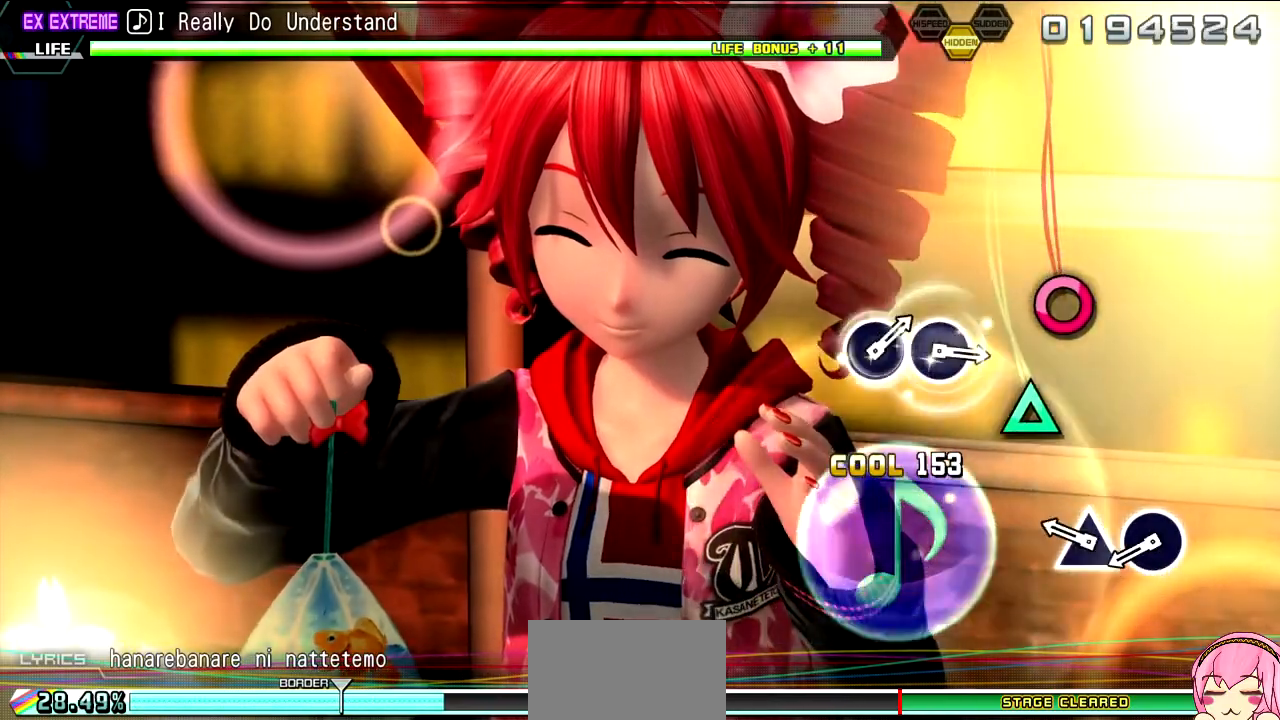
Gameplay with a controller (PlayStation layout); each line is a JSON object with the inputs held at the frame after it. "events" lists button and stick changes between this image and that frame as [ms after this image, input, new state], when the widget could be followed in between. Not read: L3 R3.
{"buttons": [], "left_stick": "center", "right_stick": "center", "events": [[83, "TRIANGLE", "down"], [183, "TRIANGLE", "up"], [333, "TRIANGLE", "down"], [383, "TRIANGLE", "up"]]}
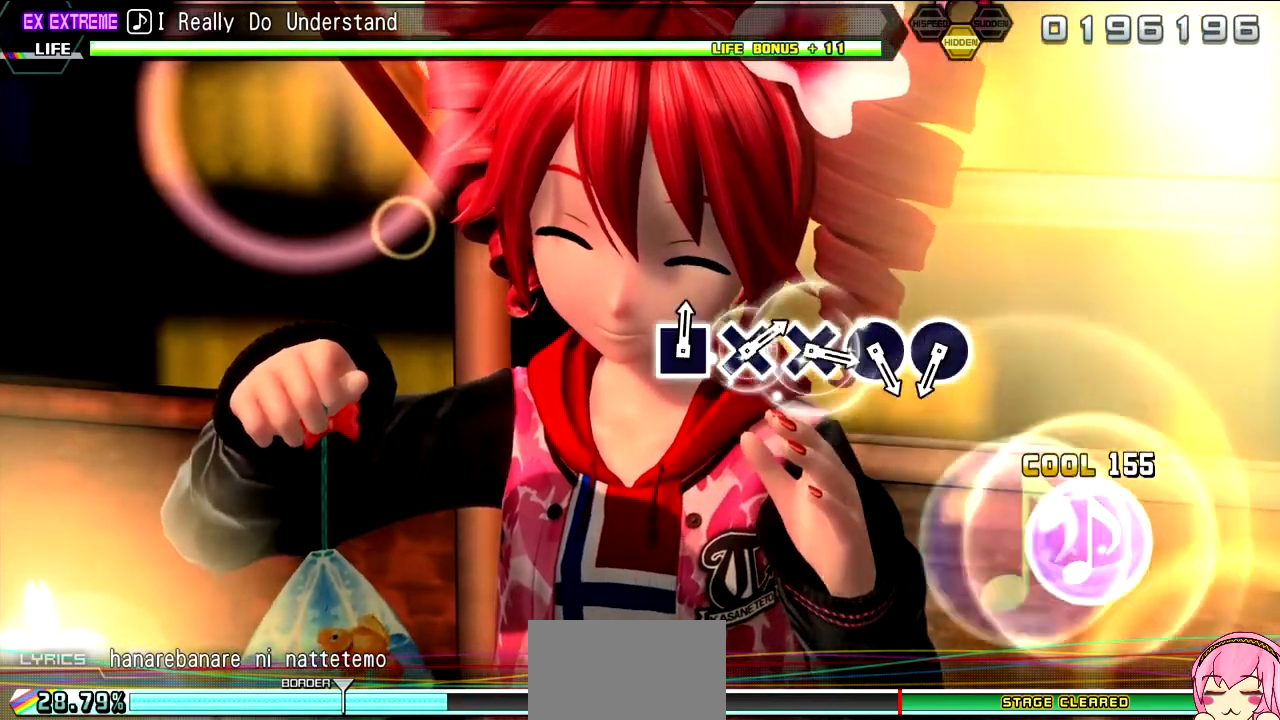
{"buttons": [], "left_stick": "center", "right_stick": "center", "events": [[67, "CIRCLE", "down"], [167, "CIRCLE", "up"]]}
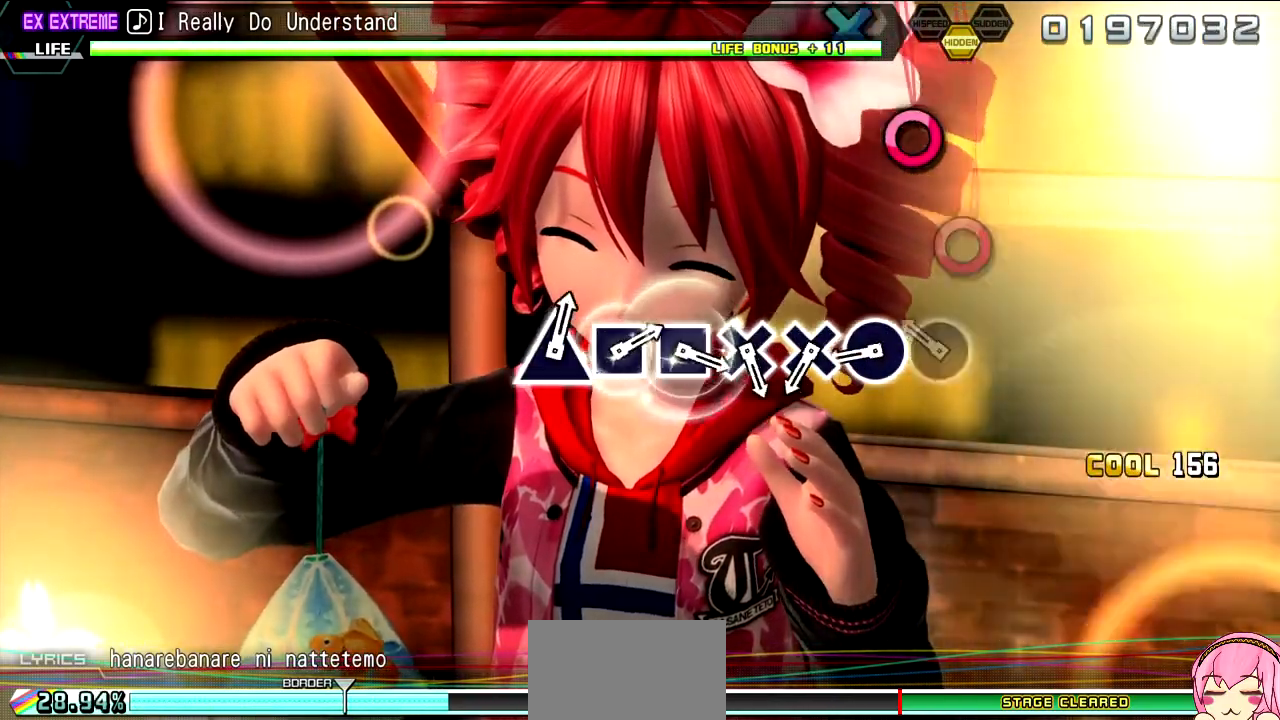
{"buttons": ["CIRCLE"], "left_stick": "center", "right_stick": "center", "events": [[217, "CIRCLE", "down"], [317, "CIRCLE", "up"], [450, "CIRCLE", "down"]]}
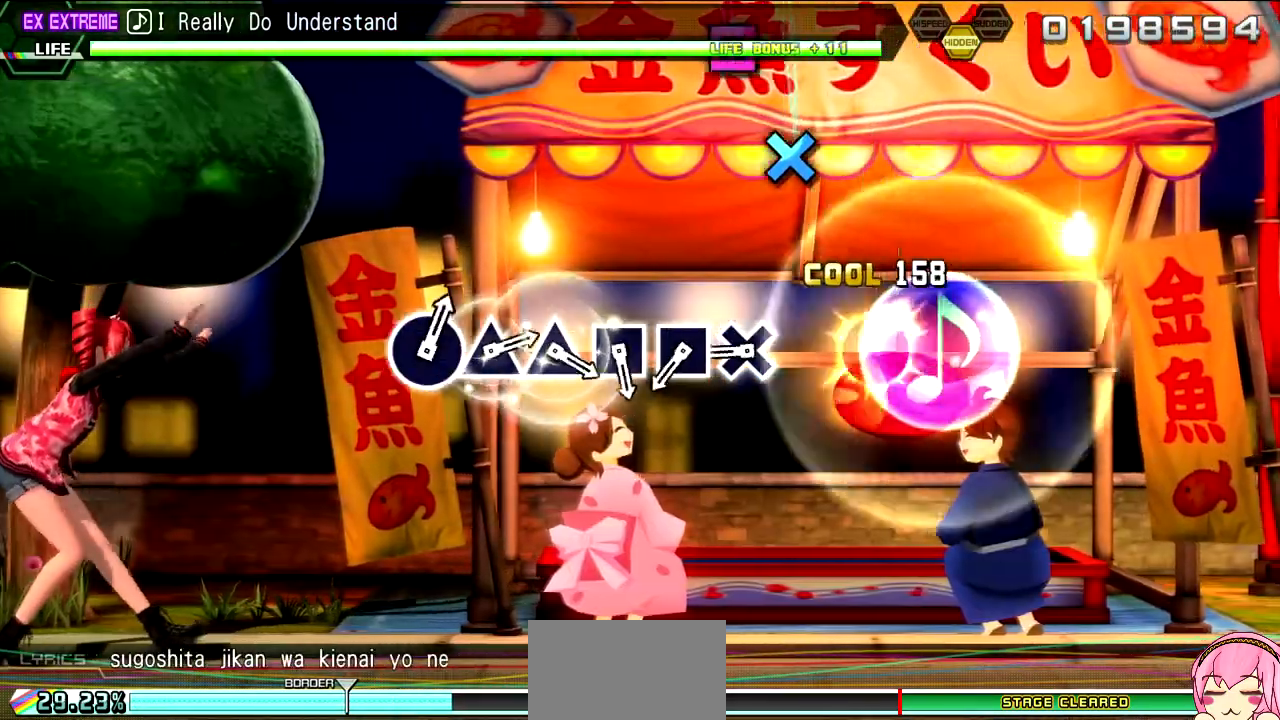
{"buttons": [], "left_stick": "center", "right_stick": "center", "events": [[33, "CIRCLE", "up"], [183, "CROSS", "down"], [283, "CROSS", "up"], [400, "CROSS", "down"], [483, "CROSS", "up"]]}
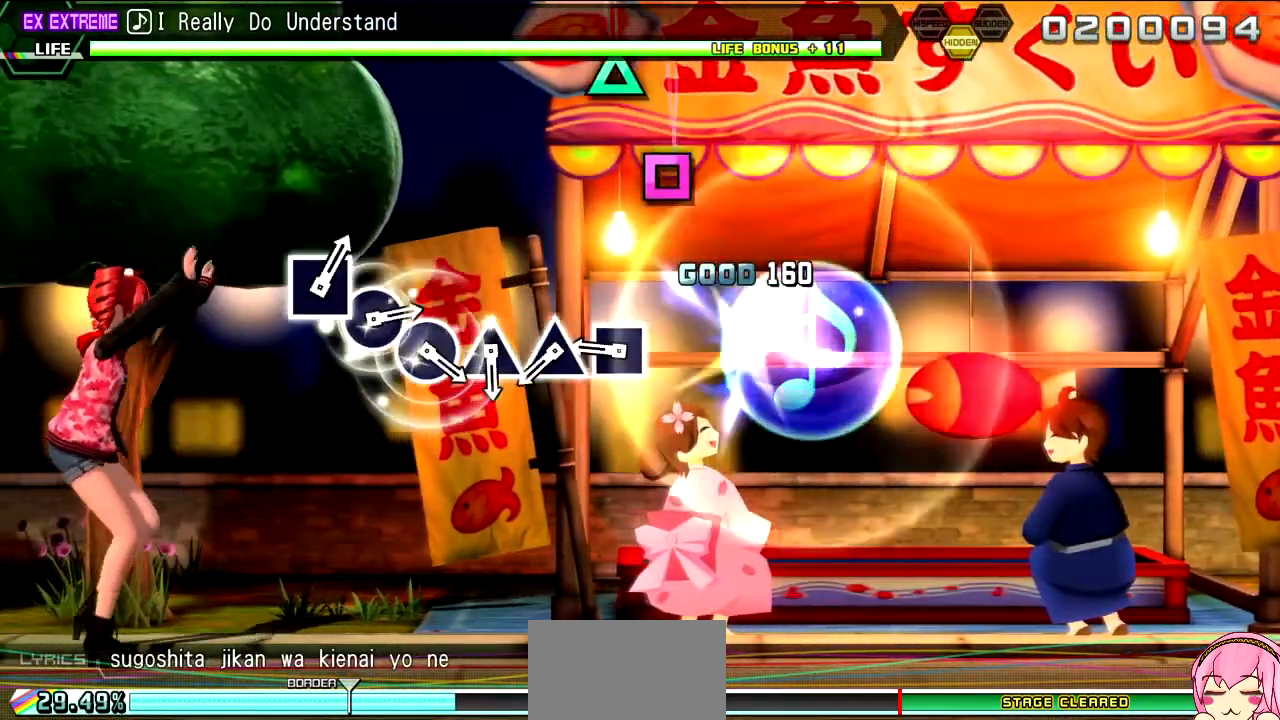
{"buttons": [], "left_stick": "center", "right_stick": "center", "events": [[167, "SQUARE", "down"], [233, "SQUARE", "up"], [383, "SQUARE", "down"], [450, "SQUARE", "up"]]}
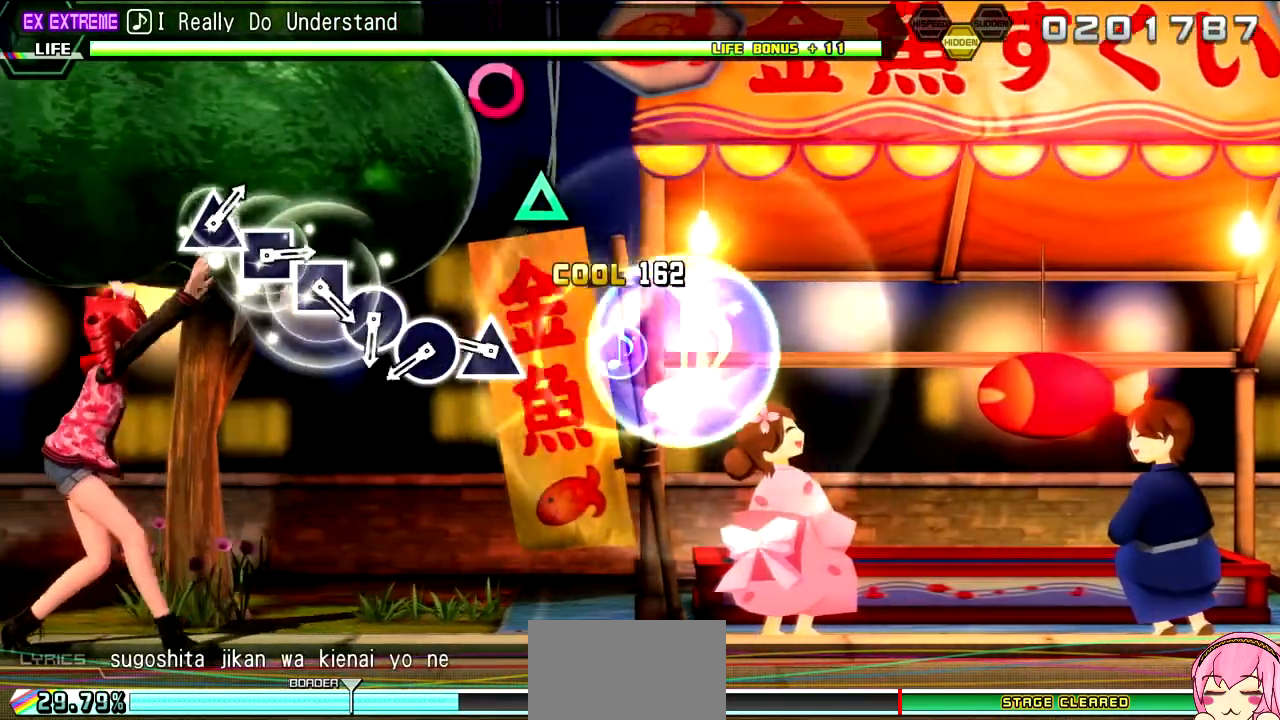
{"buttons": [], "left_stick": "center", "right_stick": "center", "events": [[133, "TRIANGLE", "down"], [200, "TRIANGLE", "up"], [350, "TRIANGLE", "down"], [433, "TRIANGLE", "up"]]}
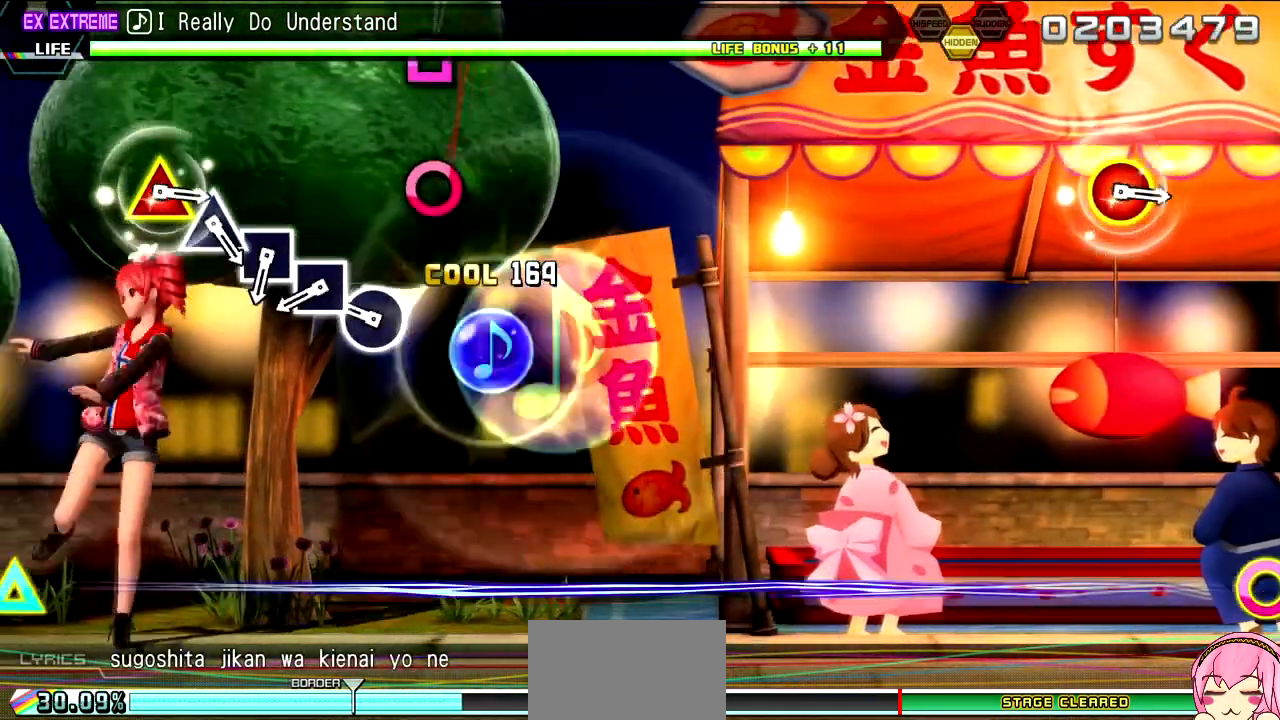
{"buttons": [], "left_stick": "center", "right_stick": "center", "events": [[83, "CIRCLE", "down"], [167, "CIRCLE", "up"], [317, "CIRCLE", "down"], [417, "CIRCLE", "up"]]}
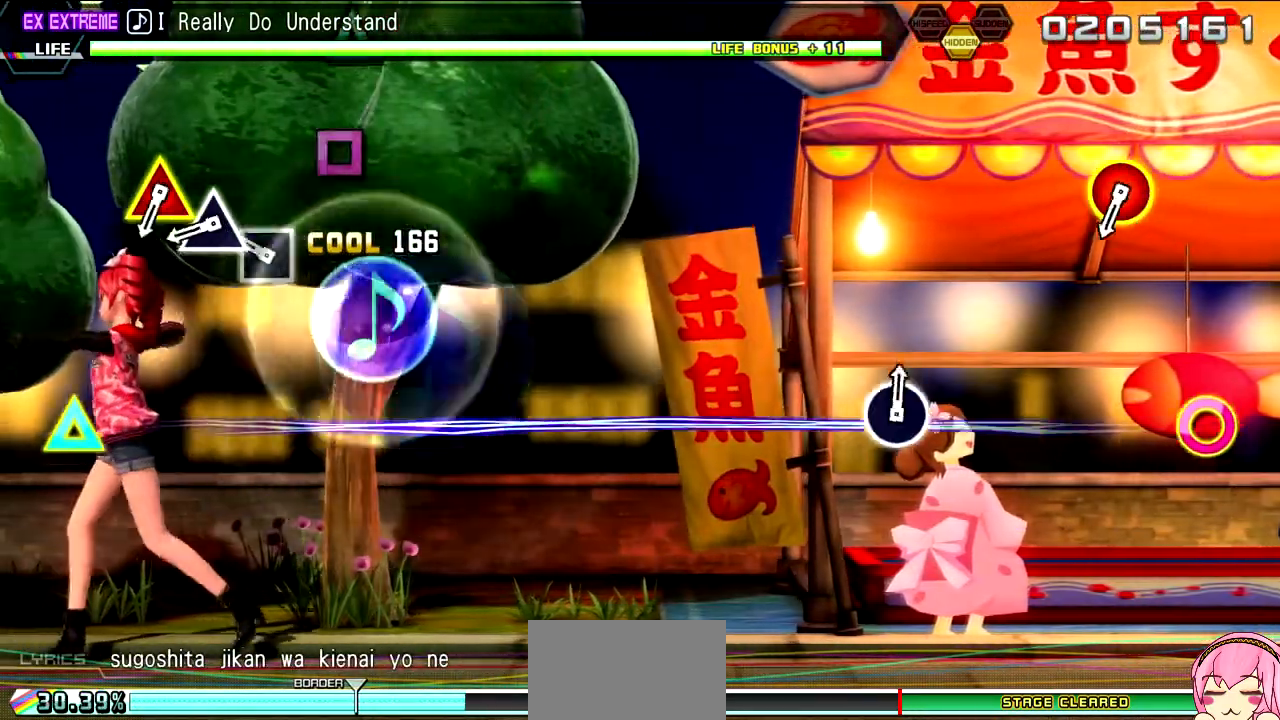
{"buttons": [], "left_stick": "center", "right_stick": "center", "events": [[67, "SQUARE", "down"], [133, "SQUARE", "up"], [283, "SQUARE", "down"], [333, "SQUARE", "up"]]}
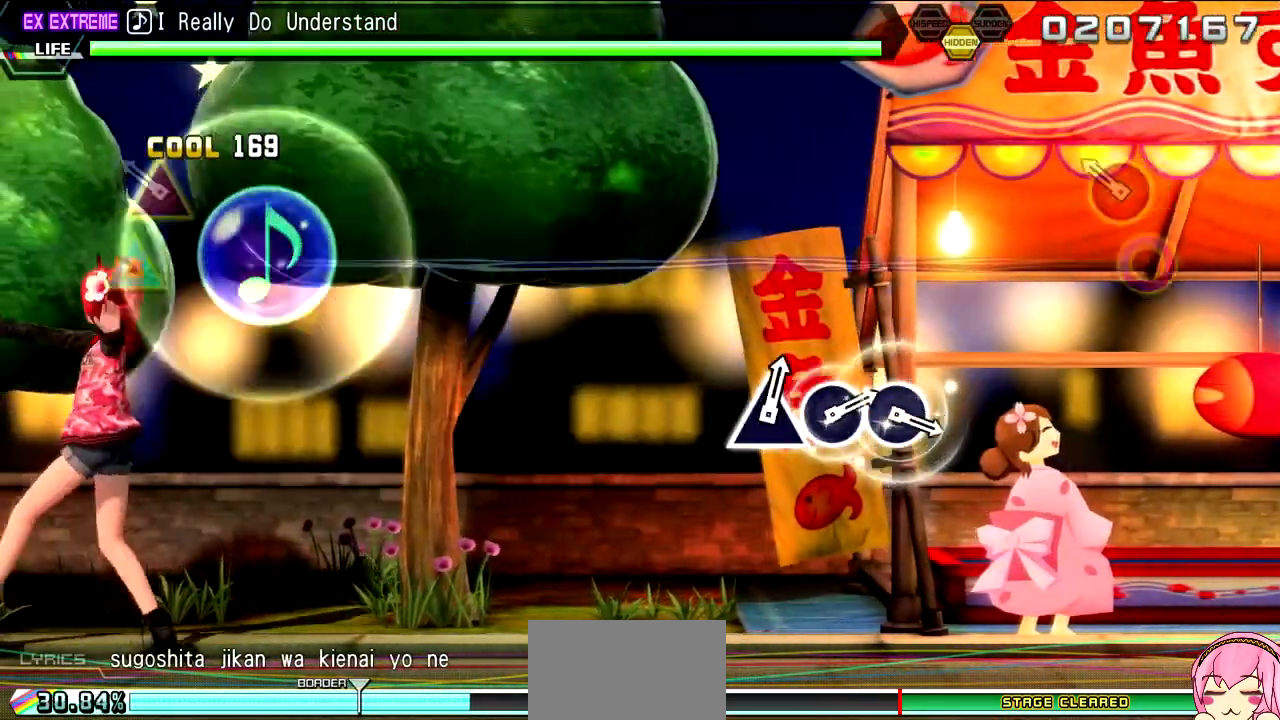
{"buttons": [], "left_stick": "center", "right_stick": "center", "events": [[17, "TRIANGLE", "down"], [83, "TRIANGLE", "up"], [233, "TRIANGLE", "down"], [250, "CIRCLE", "down"], [483, "CIRCLE", "up"], [483, "TRIANGLE", "up"]]}
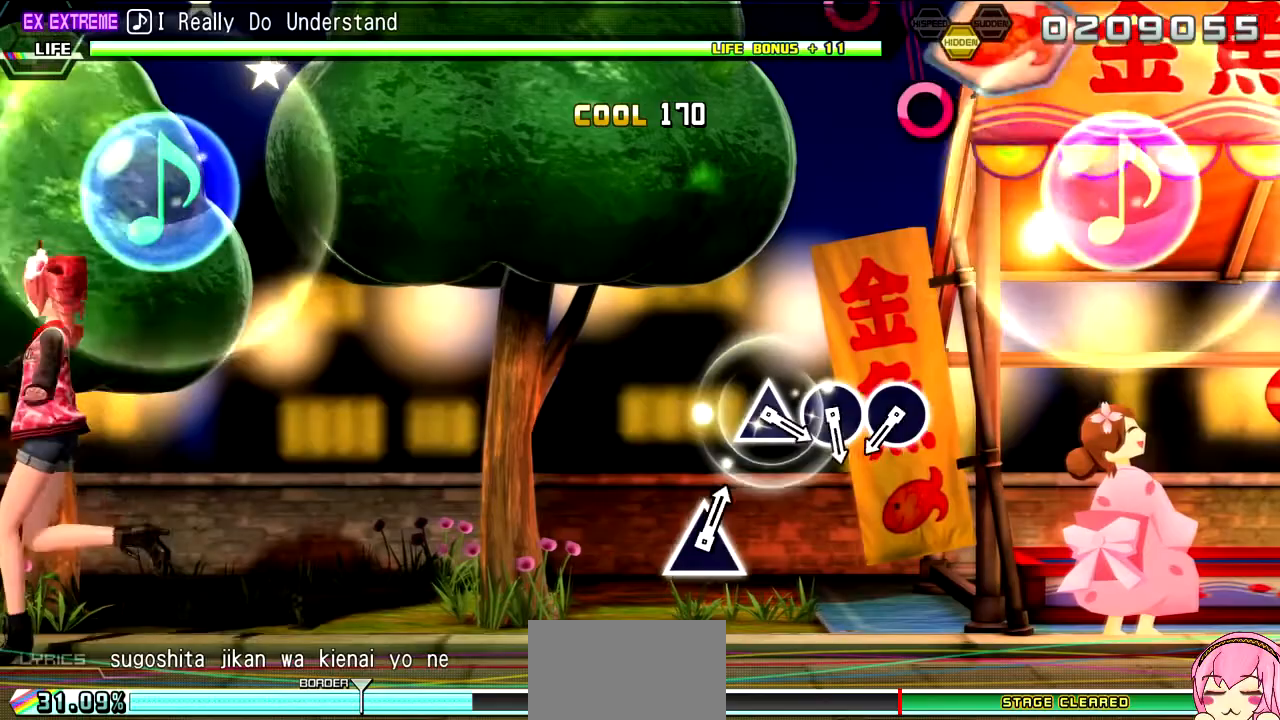
{"buttons": [], "left_stick": "center", "right_stick": "center", "events": []}
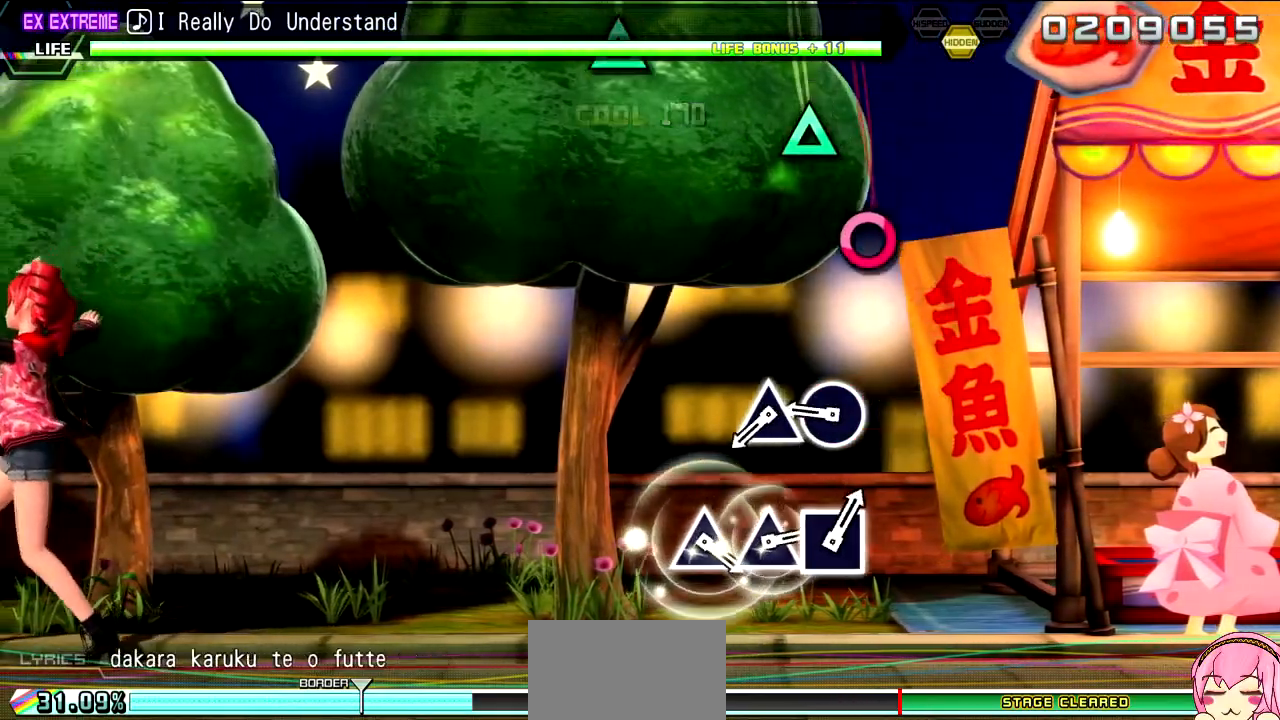
{"buttons": [], "left_stick": "center", "right_stick": "center", "events": [[167, "CIRCLE", "down"], [267, "CIRCLE", "up"], [367, "CIRCLE", "down"], [450, "CIRCLE", "up"]]}
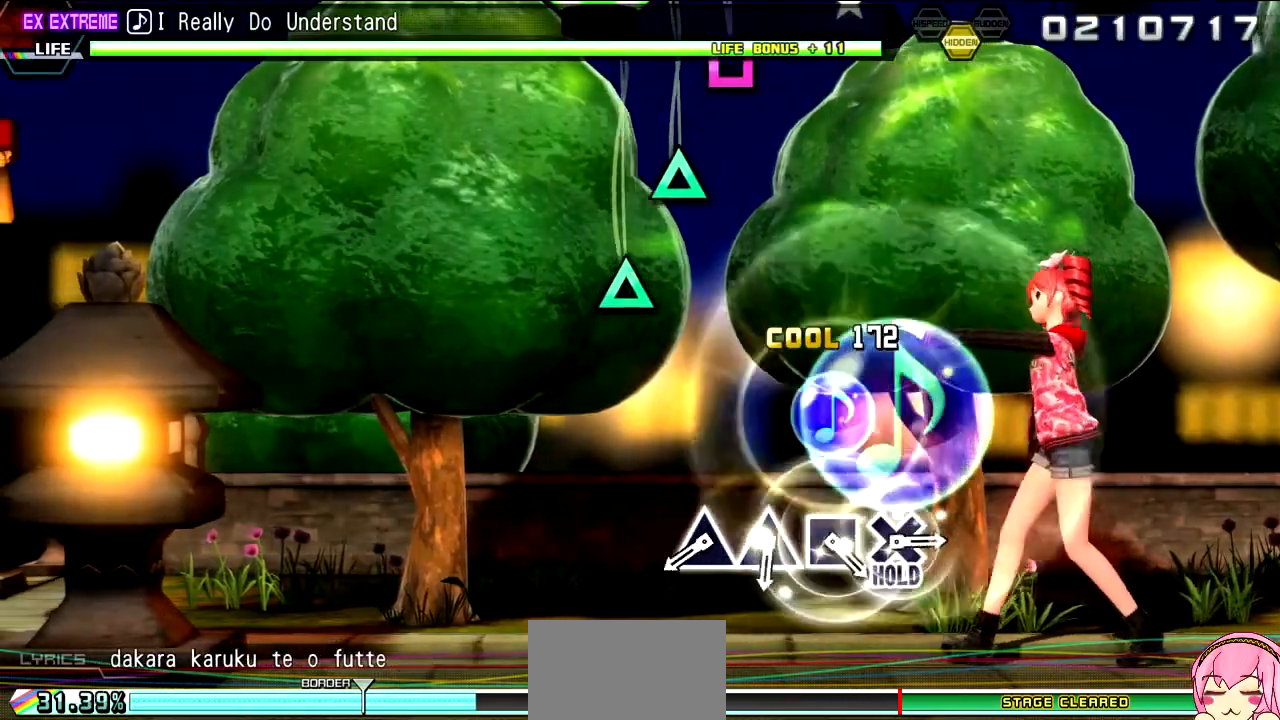
{"buttons": [], "left_stick": "center", "right_stick": "center", "events": [[133, "TRIANGLE", "down"], [250, "TRIANGLE", "up"]]}
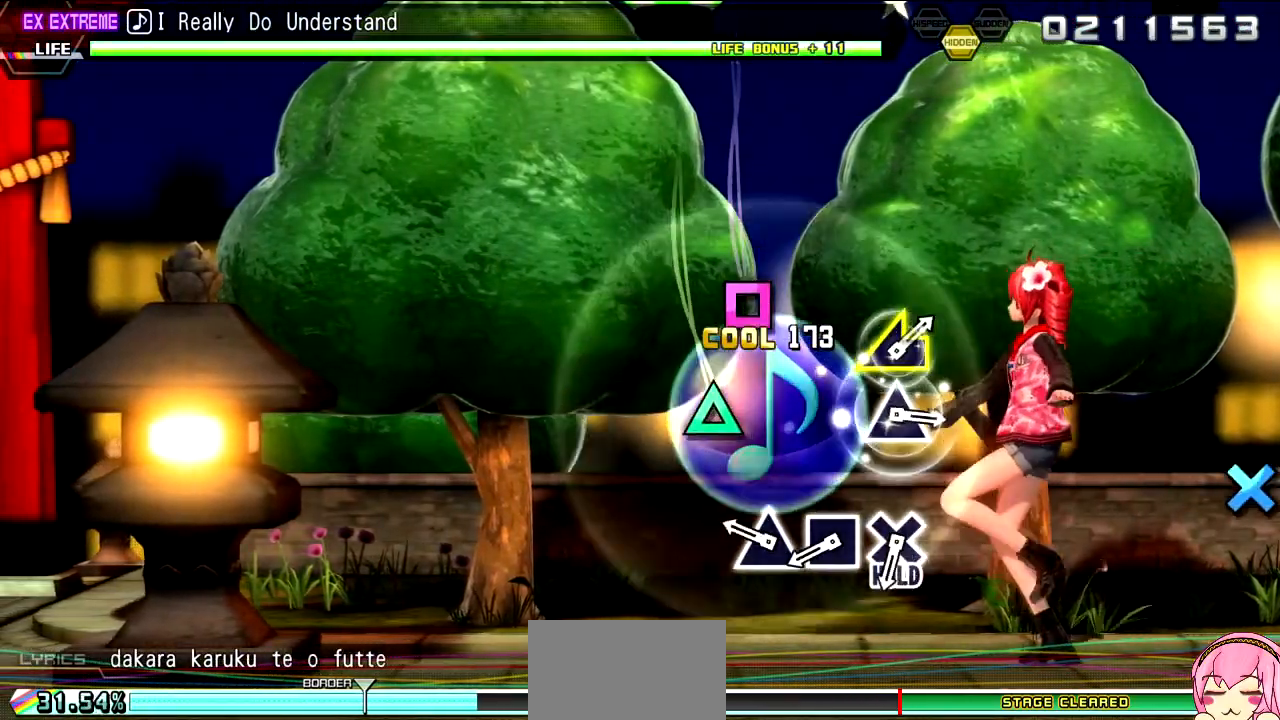
{"buttons": [], "left_stick": "center", "right_stick": "center", "events": [[100, "TRIANGLE", "down"], [200, "TRIANGLE", "up"], [333, "TRIANGLE", "down"], [400, "TRIANGLE", "up"]]}
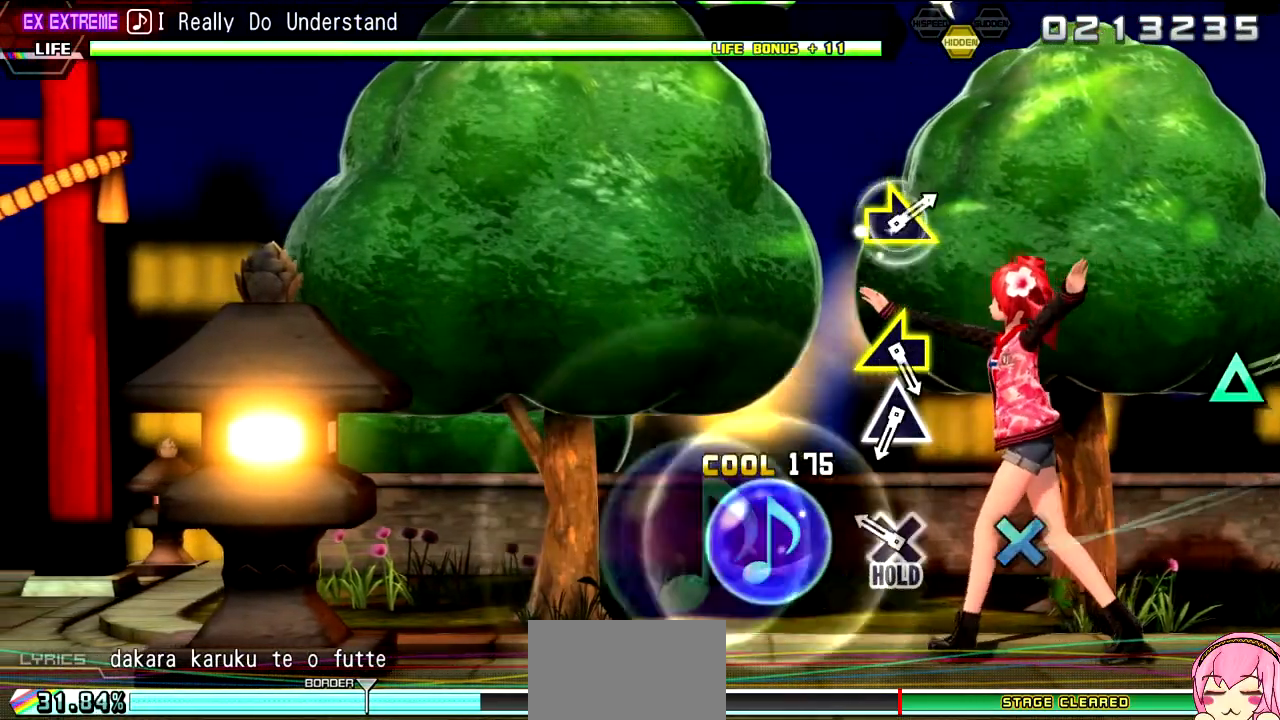
{"buttons": ["L2"], "left_stick": "center", "right_stick": "center", "events": [[50, "SQUARE", "down"], [117, "SQUARE", "up"], [267, "CROSS", "down"], [350, "L2", "down"], [400, "CROSS", "up"]]}
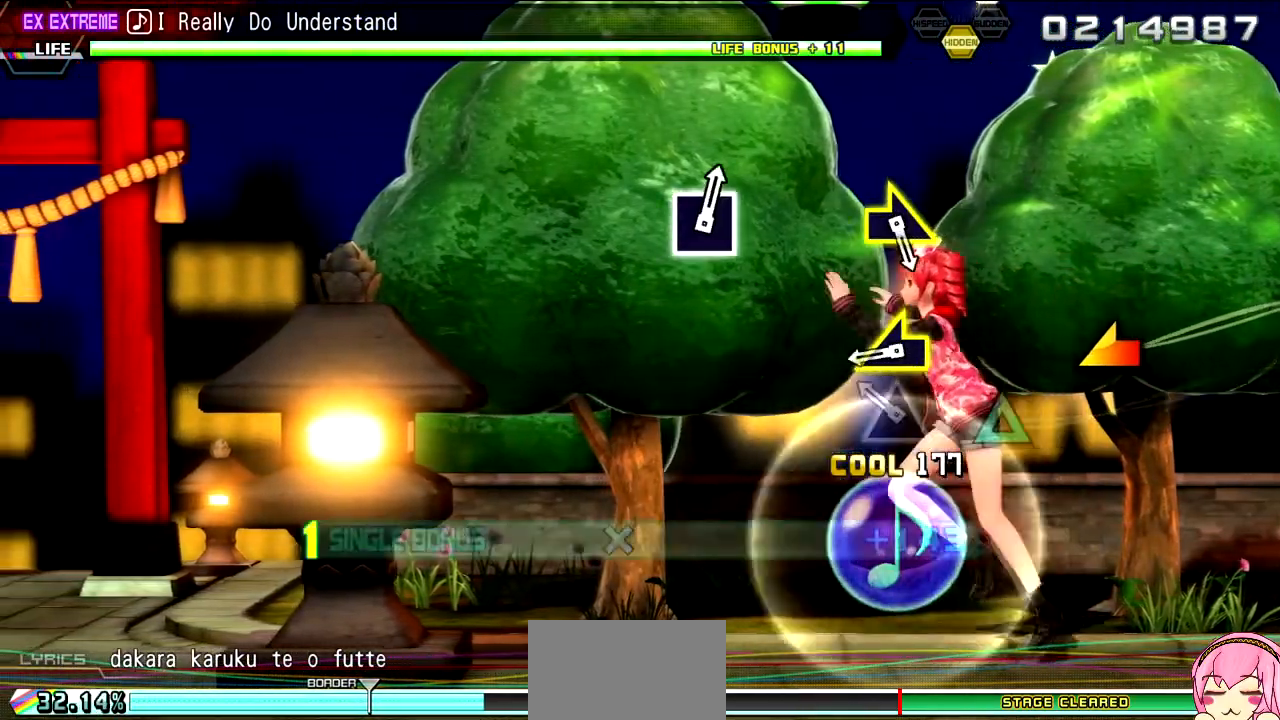
{"buttons": ["L2"], "left_stick": "left", "right_stick": "center", "events": [[267, "TRIANGLE", "down"], [367, "TRIANGLE", "up"], [467, "left_stick", "left"]]}
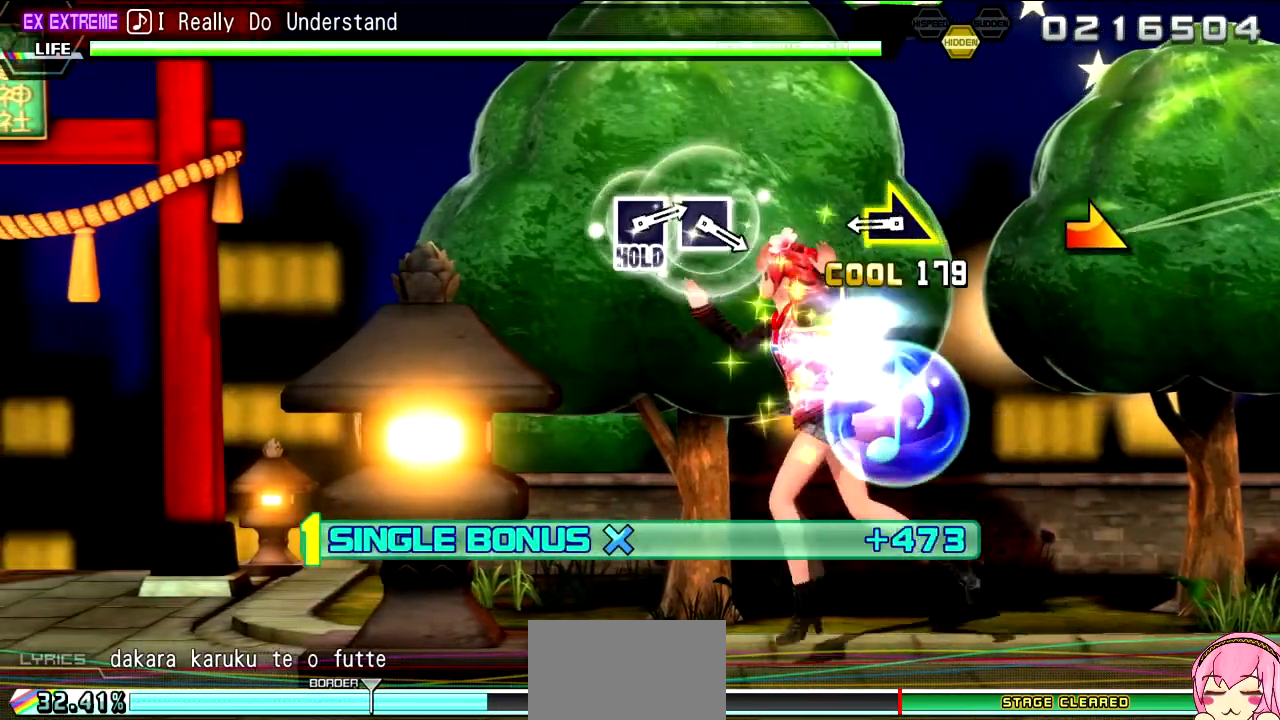
{"buttons": ["L2"], "left_stick": "right", "right_stick": "center", "events": [[117, "left_stick", "center"], [417, "left_stick", "right"]]}
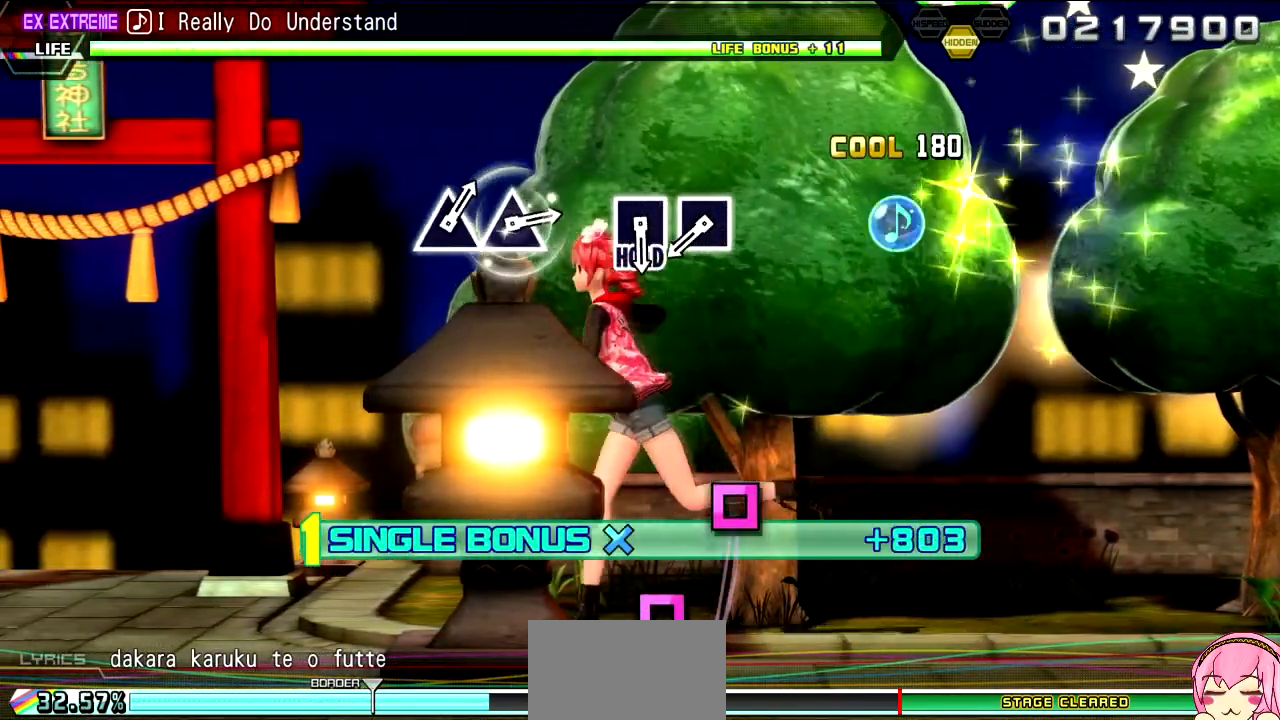
{"buttons": ["L2"], "left_stick": "center", "right_stick": "center", "events": [[67, "left_stick", "center"]]}
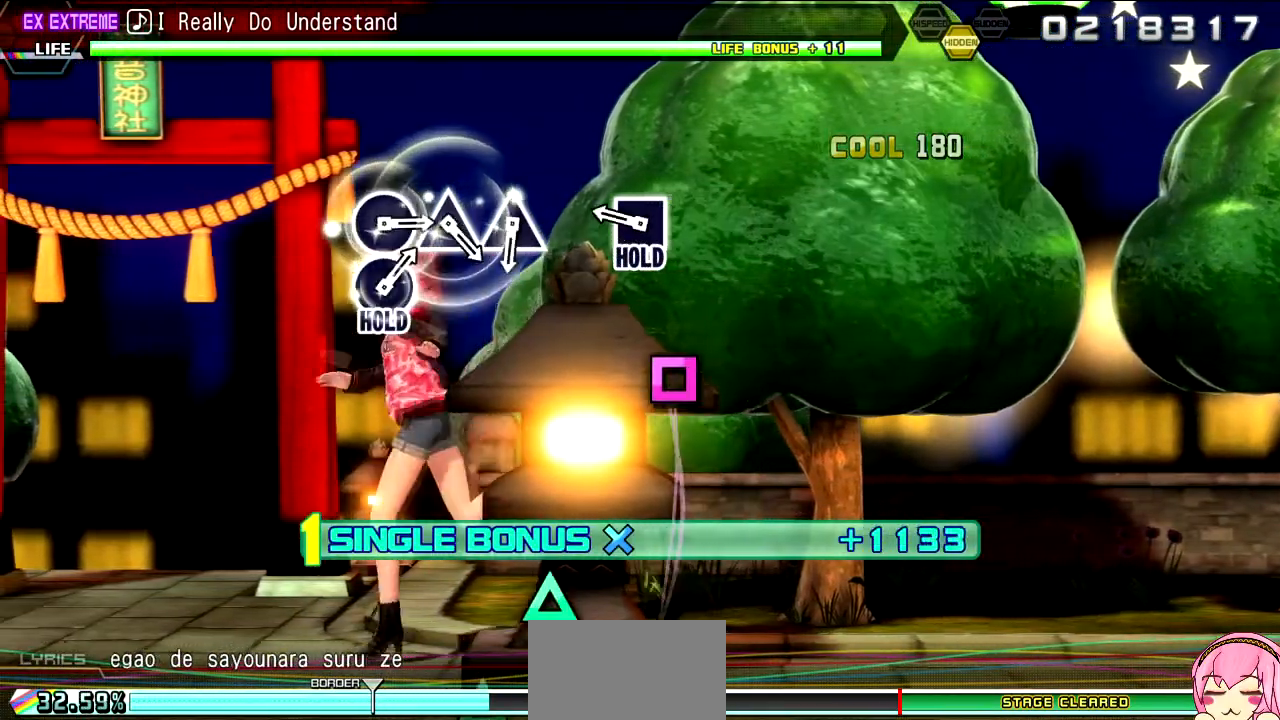
{"buttons": ["SQUARE", "L2", "R2"], "left_stick": "center", "right_stick": "center", "events": [[133, "SQUARE", "down"], [217, "SQUARE", "up"], [350, "SQUARE", "down"], [433, "R2", "down"]]}
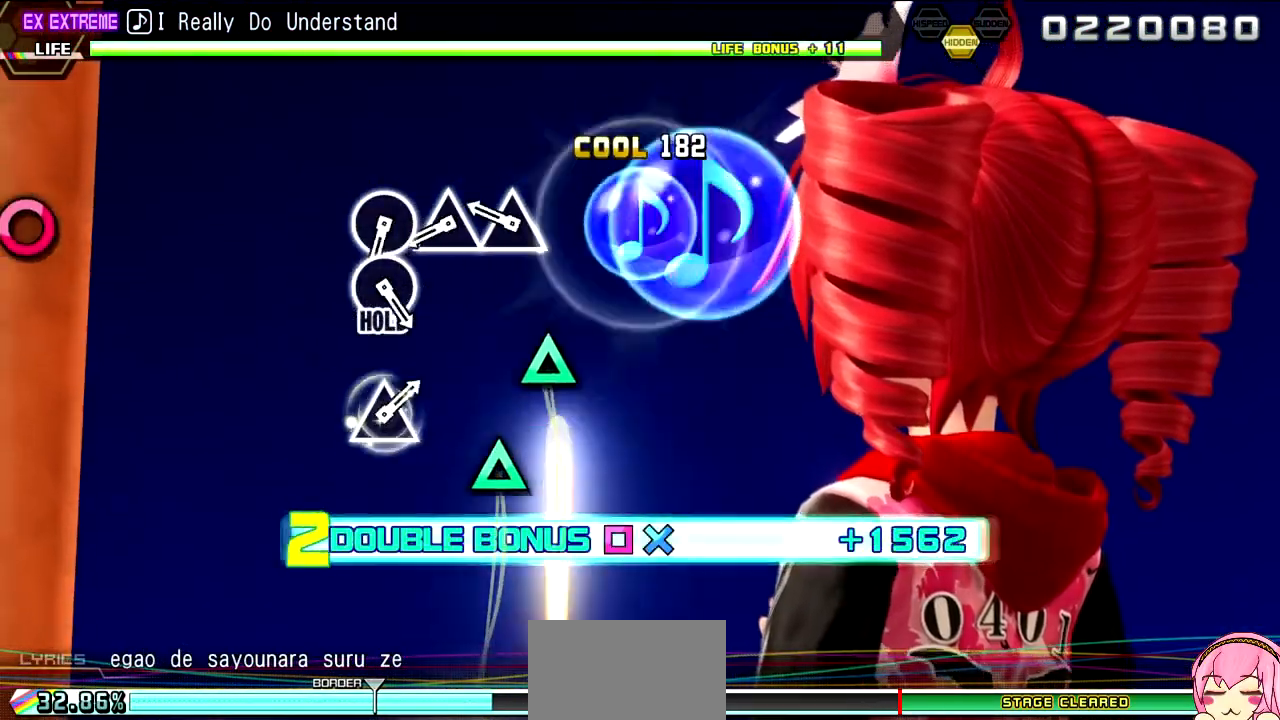
{"buttons": ["R2"], "left_stick": "center", "right_stick": "center", "events": [[33, "SQUARE", "up"], [150, "L2", "up"], [333, "TRIANGLE", "down"], [433, "TRIANGLE", "up"]]}
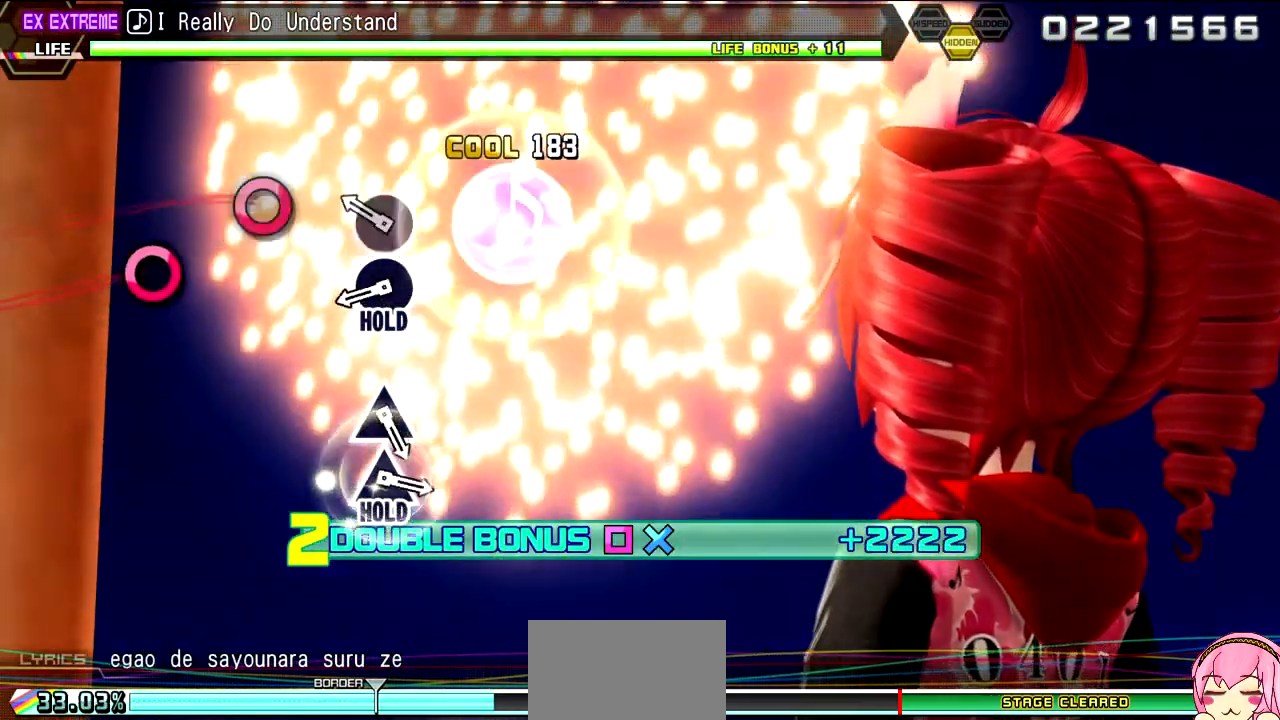
{"buttons": ["R2"], "left_stick": "center", "right_stick": "center", "events": [[67, "TRIANGLE", "down"], [133, "TRIANGLE", "up"], [283, "CIRCLE", "down"], [367, "CIRCLE", "up"]]}
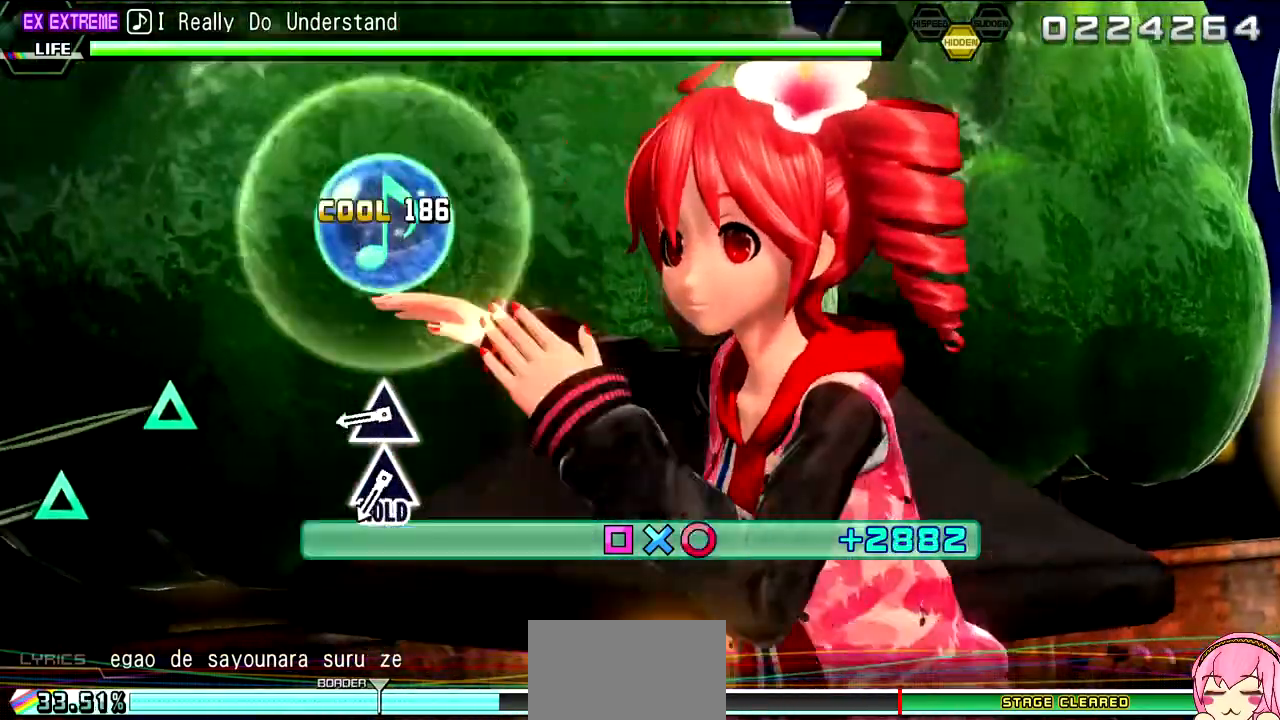
{"buttons": ["TRIANGLE", "L2"], "left_stick": "center", "right_stick": "center", "events": [[17, "CIRCLE", "down"], [100, "L2", "down"], [133, "CIRCLE", "up"], [150, "R2", "up"], [500, "TRIANGLE", "down"]]}
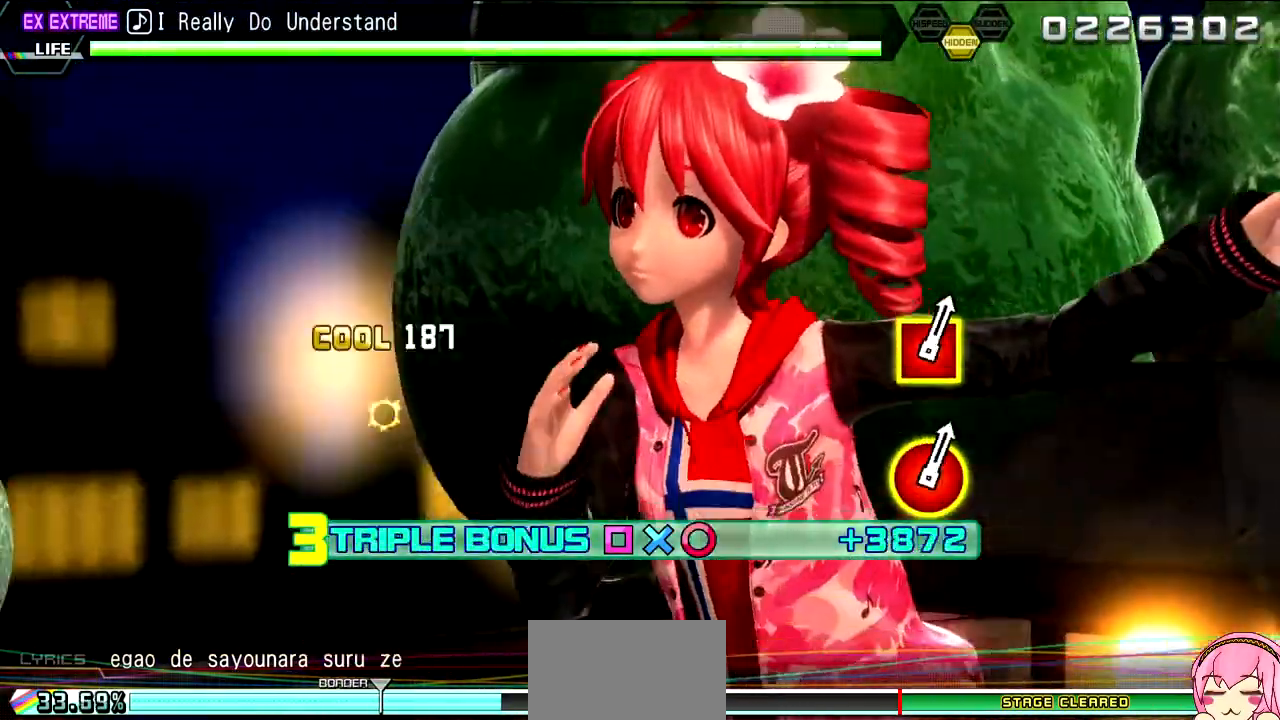
{"buttons": ["R2"], "left_stick": "center", "right_stick": "center", "events": [[67, "TRIANGLE", "up"], [200, "TRIANGLE", "down"], [283, "R2", "down"], [367, "TRIANGLE", "up"], [467, "L2", "up"]]}
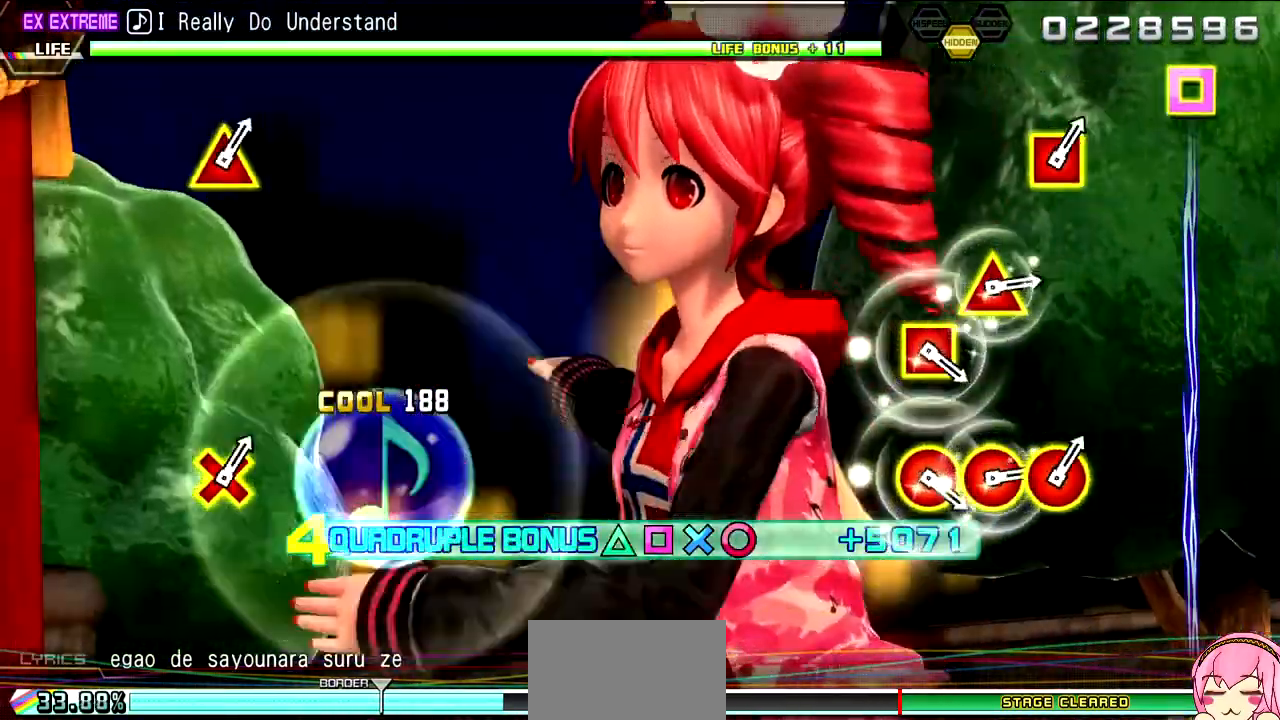
{"buttons": ["R2"], "left_stick": "center", "right_stick": "center", "events": []}
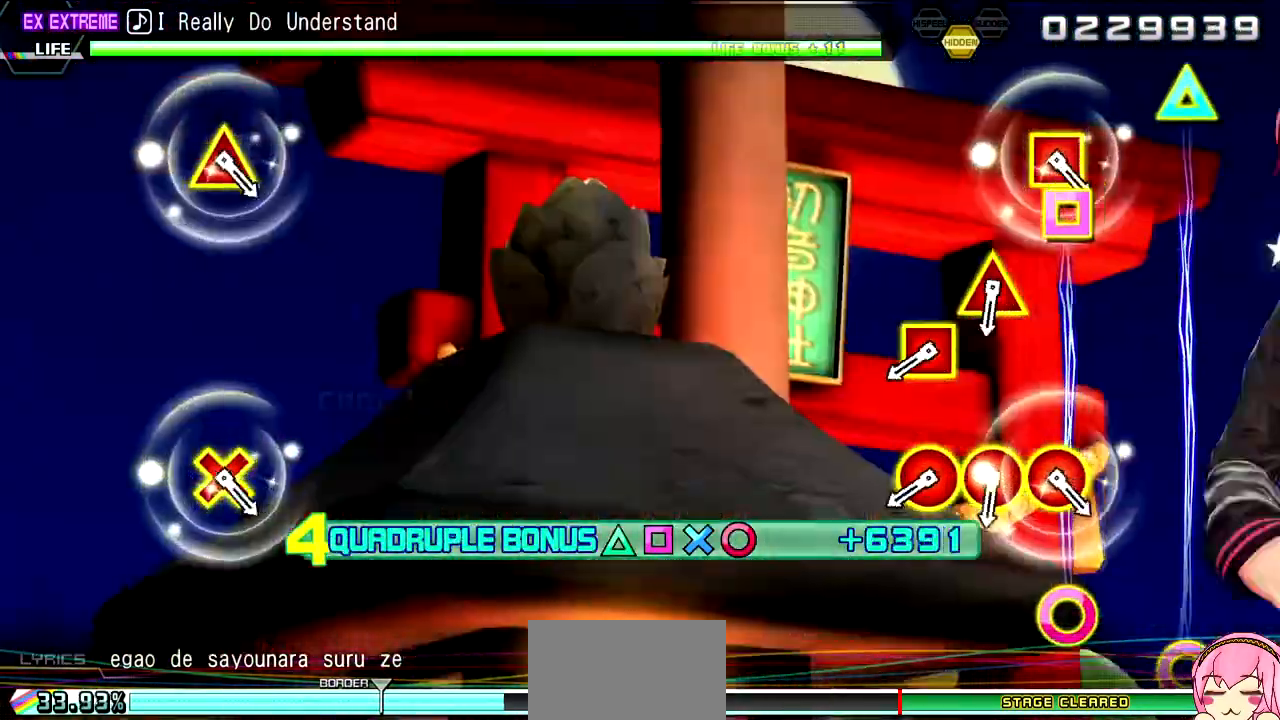
{"buttons": ["R2"], "left_stick": "center", "right_stick": "center", "events": []}
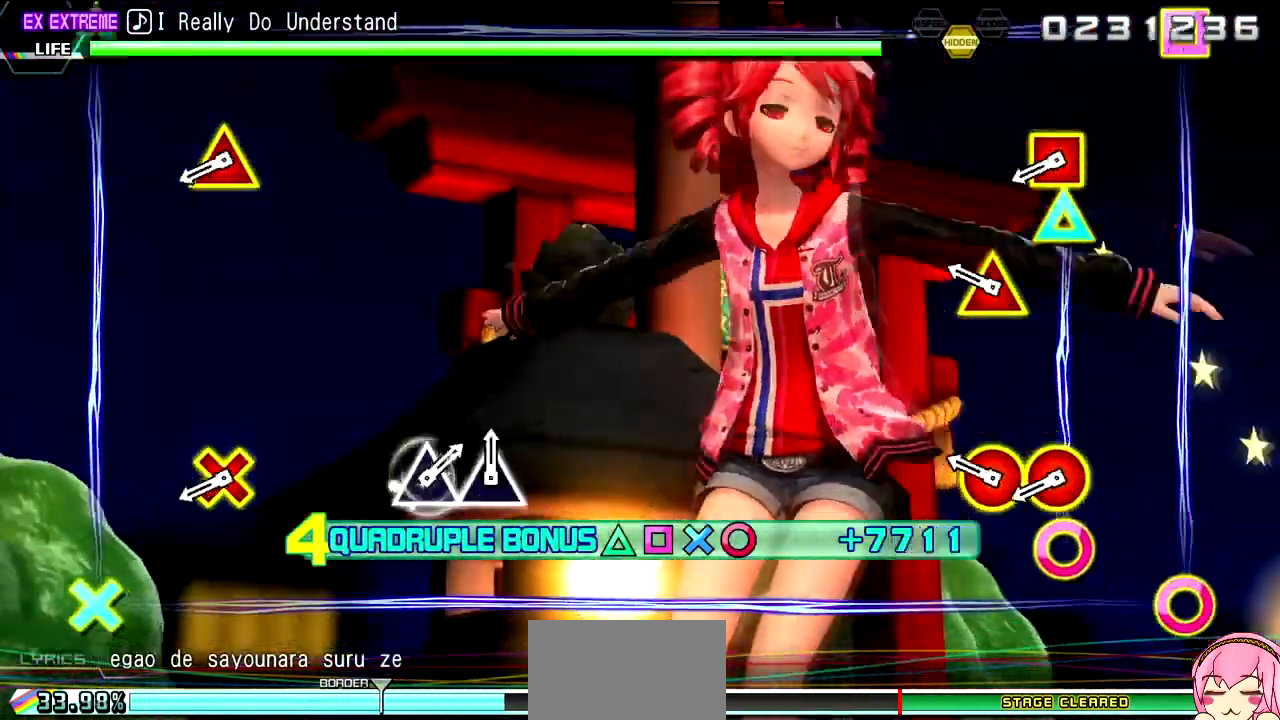
{"buttons": ["R2"], "left_stick": "center", "right_stick": "center", "events": [[50, "CIRCLE", "down"], [50, "DPAD_LEFT", "down"], [133, "CIRCLE", "up"], [183, "DPAD_LEFT", "up"], [283, "CIRCLE", "down"], [300, "TRIANGLE", "down"], [417, "CIRCLE", "up"], [417, "TRIANGLE", "up"]]}
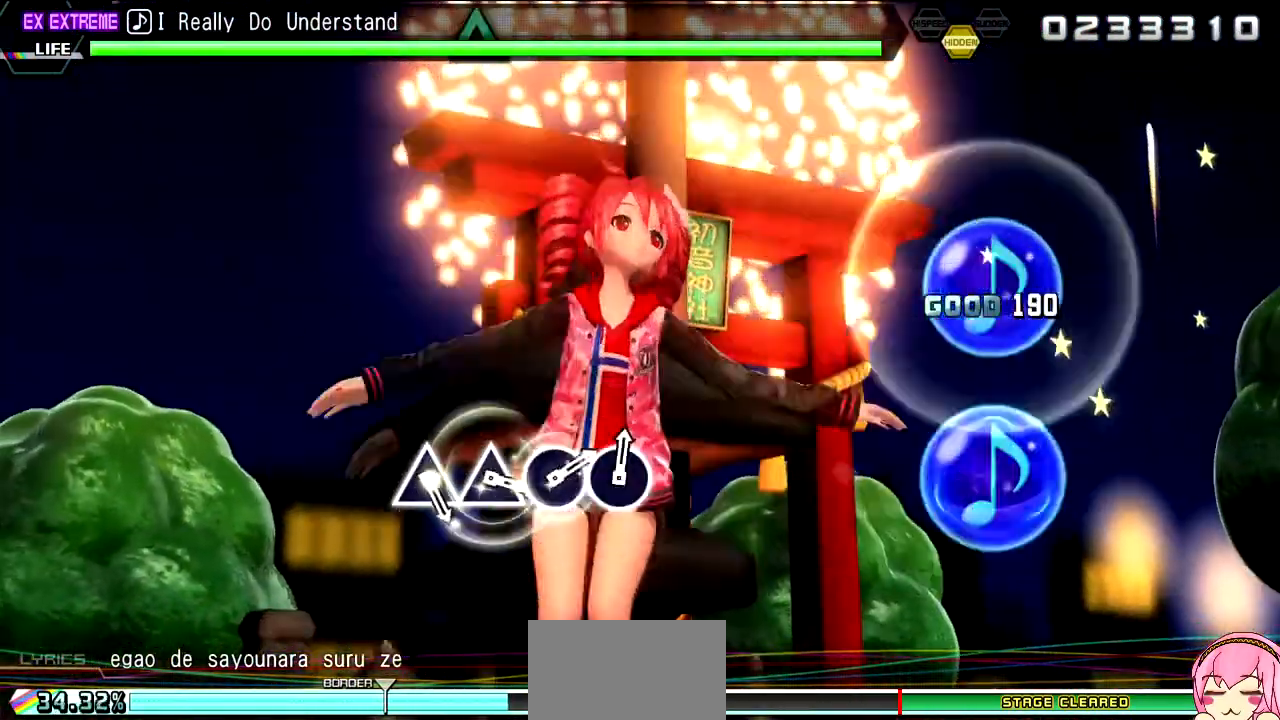
{"buttons": [], "left_stick": "center", "right_stick": "center", "events": [[50, "L2", "down"], [433, "L2", "up"], [450, "R2", "up"]]}
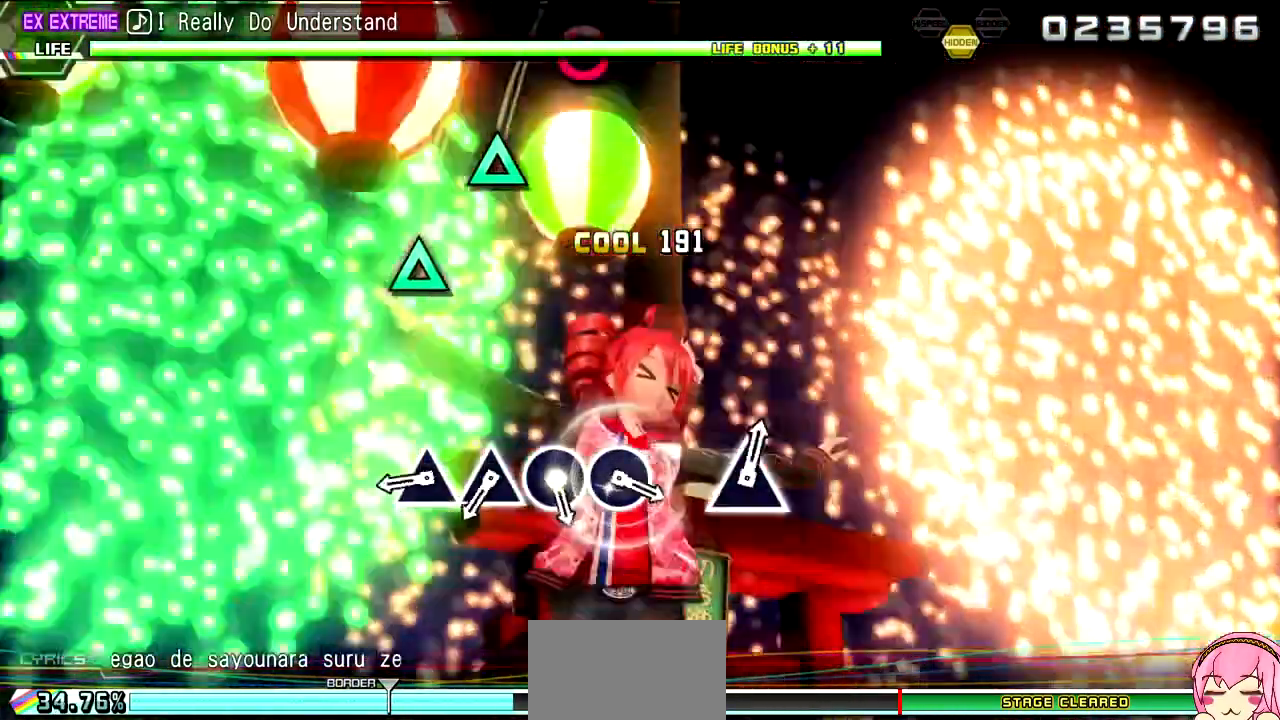
{"buttons": ["TRIANGLE"], "left_stick": "center", "right_stick": "center", "events": [[483, "TRIANGLE", "down"]]}
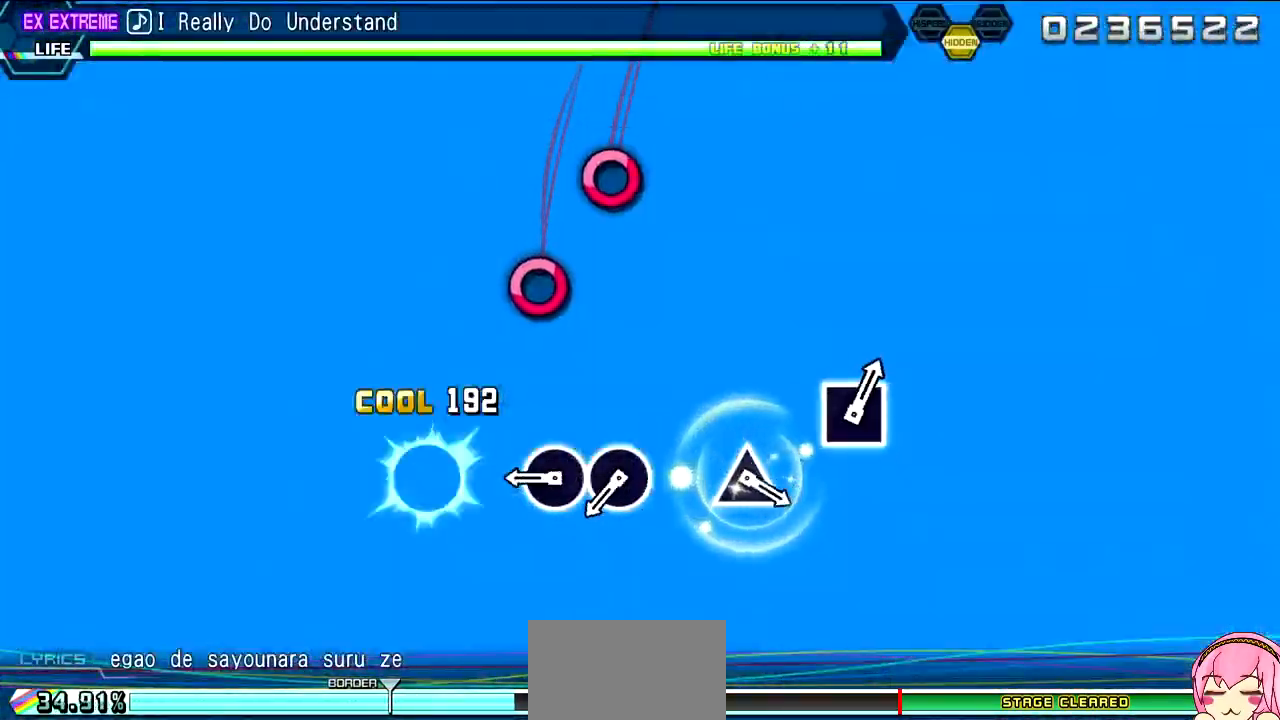
{"buttons": ["CIRCLE"], "left_stick": "center", "right_stick": "center", "events": [[67, "TRIANGLE", "up"], [217, "TRIANGLE", "down"], [283, "TRIANGLE", "up"], [433, "CIRCLE", "down"]]}
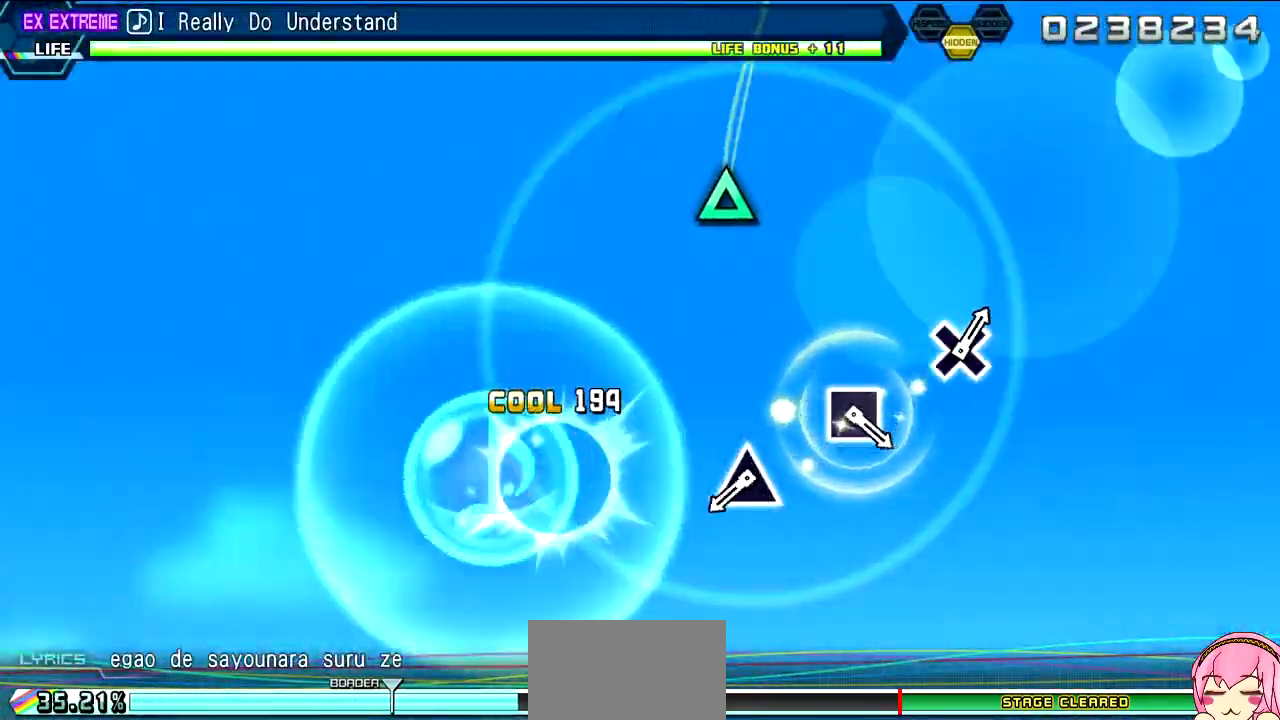
{"buttons": [], "left_stick": "center", "right_stick": "center", "events": [[33, "CIRCLE", "up"], [167, "CIRCLE", "down"], [267, "CIRCLE", "up"]]}
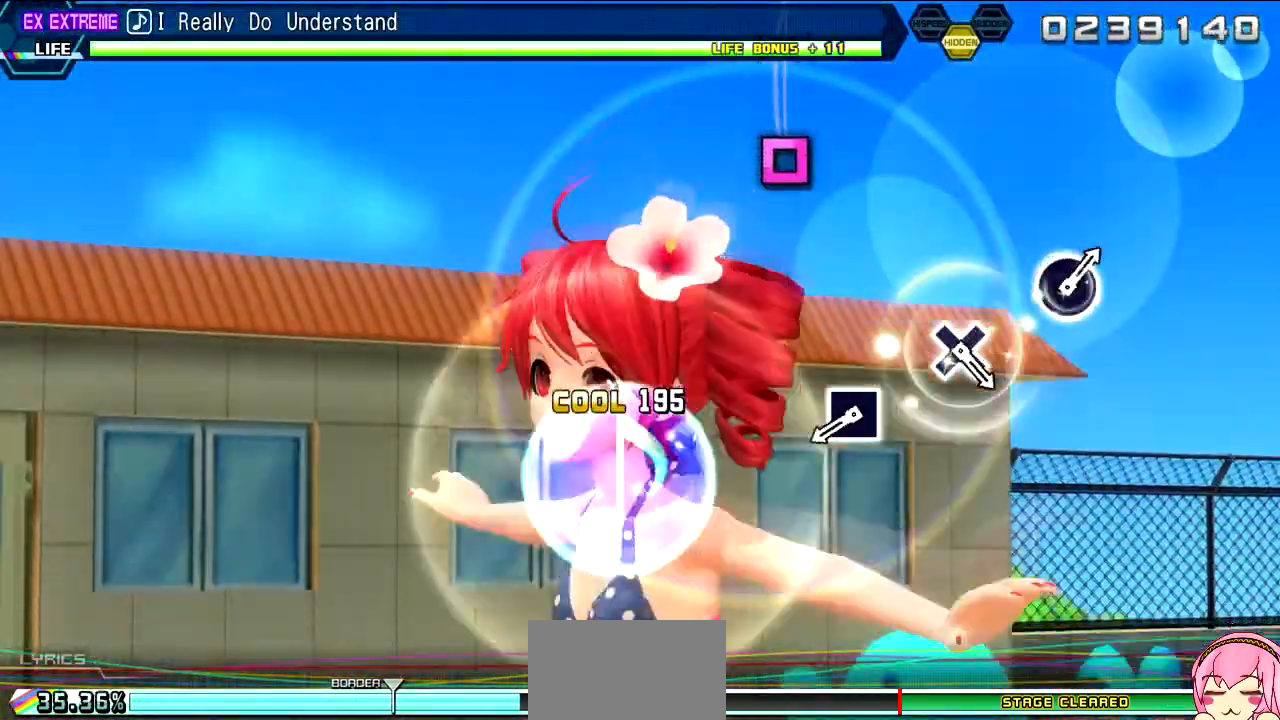
{"buttons": [], "left_stick": "center", "right_stick": "center", "events": [[133, "TRIANGLE", "down"], [267, "TRIANGLE", "up"]]}